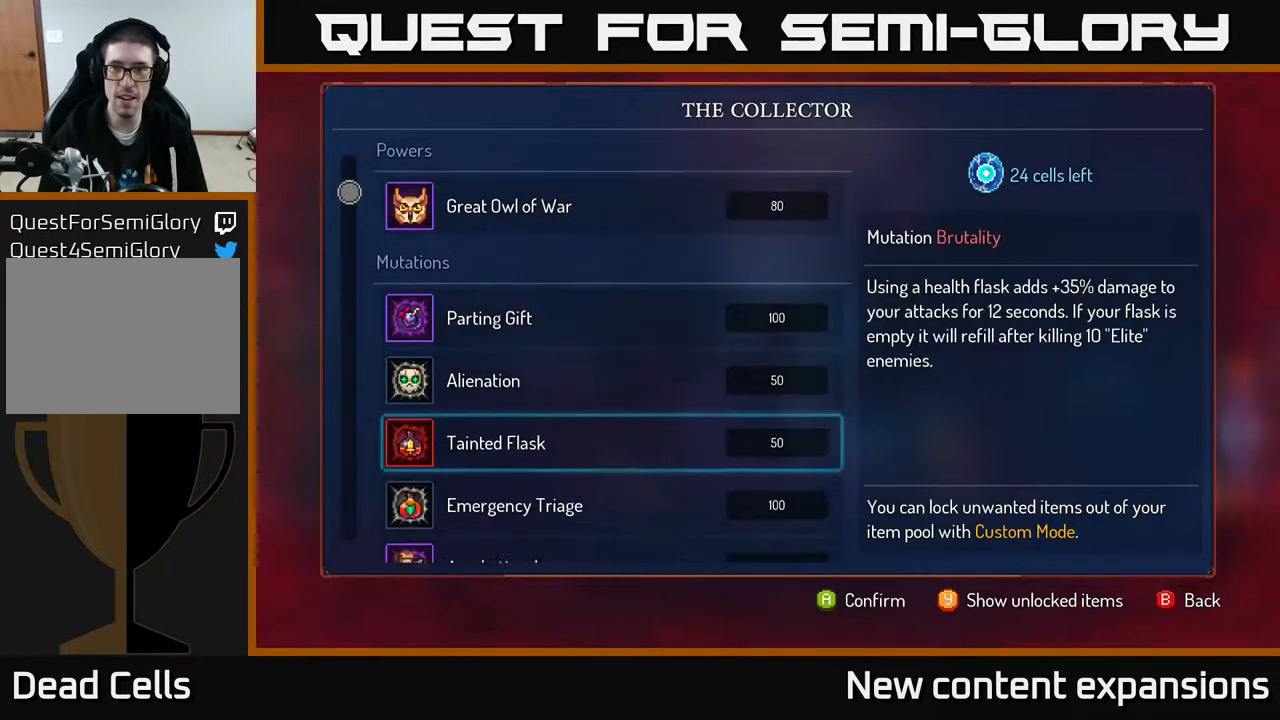
Gameplay with a controller (Xbox layout); each line is a JSON object with the inputs held at the frame after it. "events" lists button and stick changes between this image and that frame as [ms after this image, input, new state], when the widget could be followed in between.
{"buttons": ["DPAD_DOWN"], "left_stick": "center", "right_stick": "center", "events": [[217, "DPAD_DOWN", "down"], [250, "DPAD_DOWN", "up"], [450, "DPAD_DOWN", "down"]]}
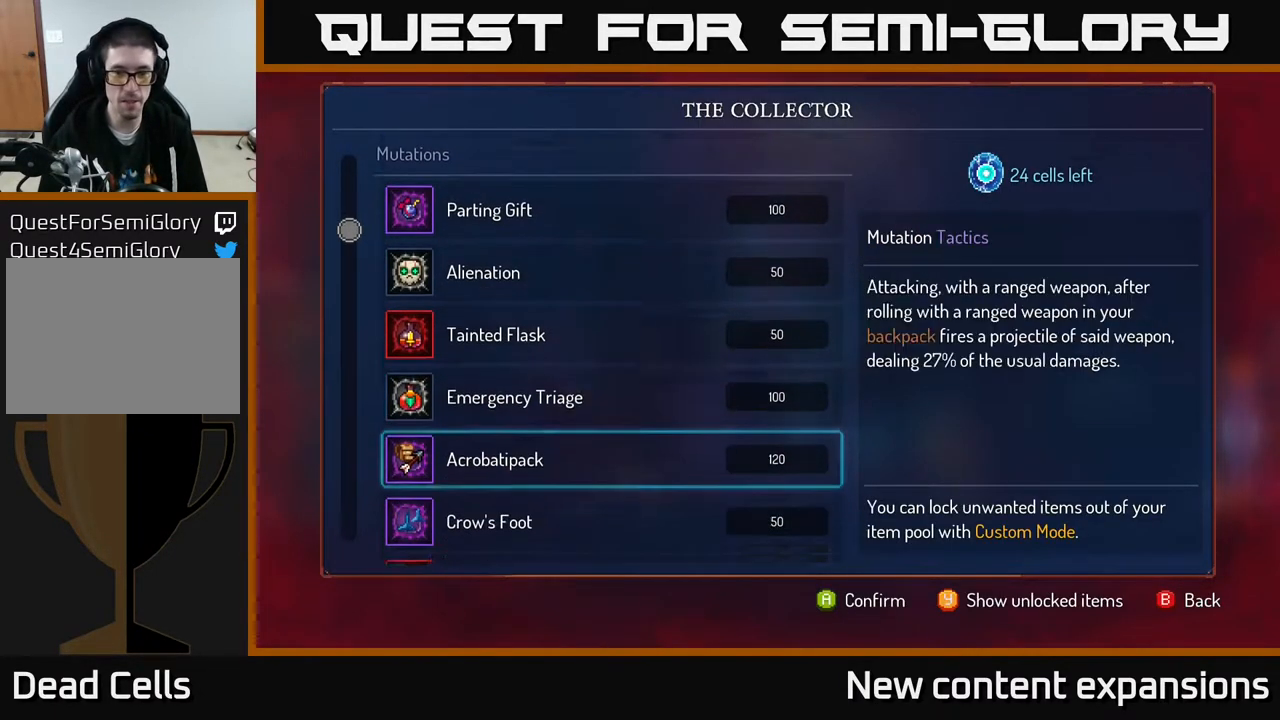
{"buttons": [], "left_stick": "center", "right_stick": "center", "events": [[67, "DPAD_DOWN", "up"], [133, "DPAD_DOWN", "down"], [250, "DPAD_DOWN", "up"], [317, "DPAD_DOWN", "down"], [467, "DPAD_DOWN", "up"]]}
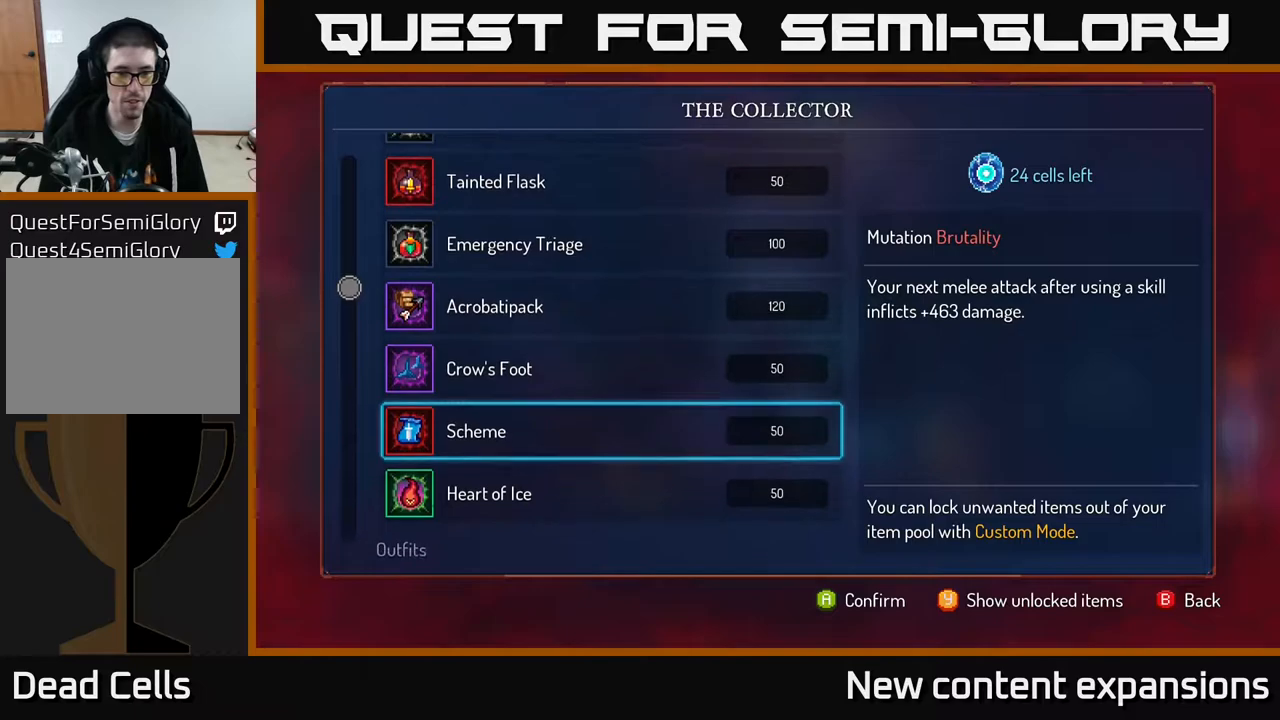
{"buttons": ["DPAD_UP"], "left_stick": "center", "right_stick": "center", "events": [[117, "DPAD_DOWN", "down"], [250, "DPAD_DOWN", "up"], [500, "DPAD_UP", "down"]]}
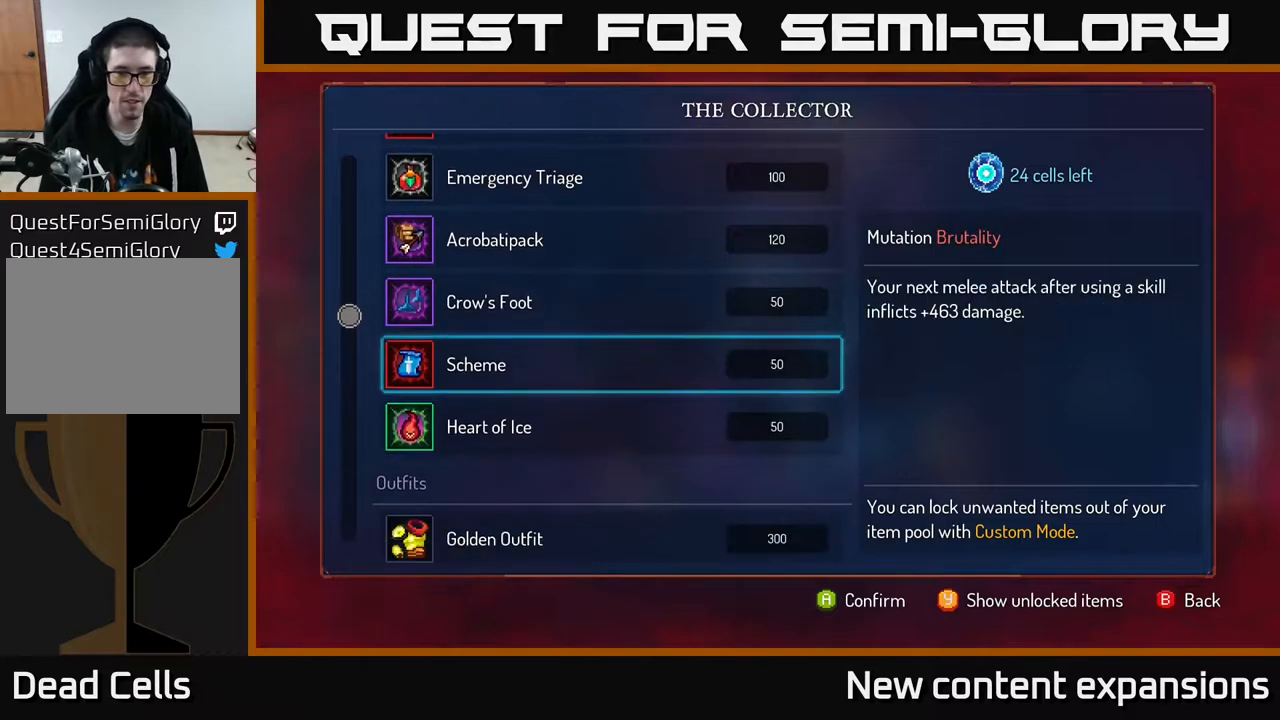
{"buttons": [], "left_stick": "center", "right_stick": "center", "events": [[117, "DPAD_UP", "up"], [283, "DPAD_DOWN", "down"], [383, "DPAD_DOWN", "up"]]}
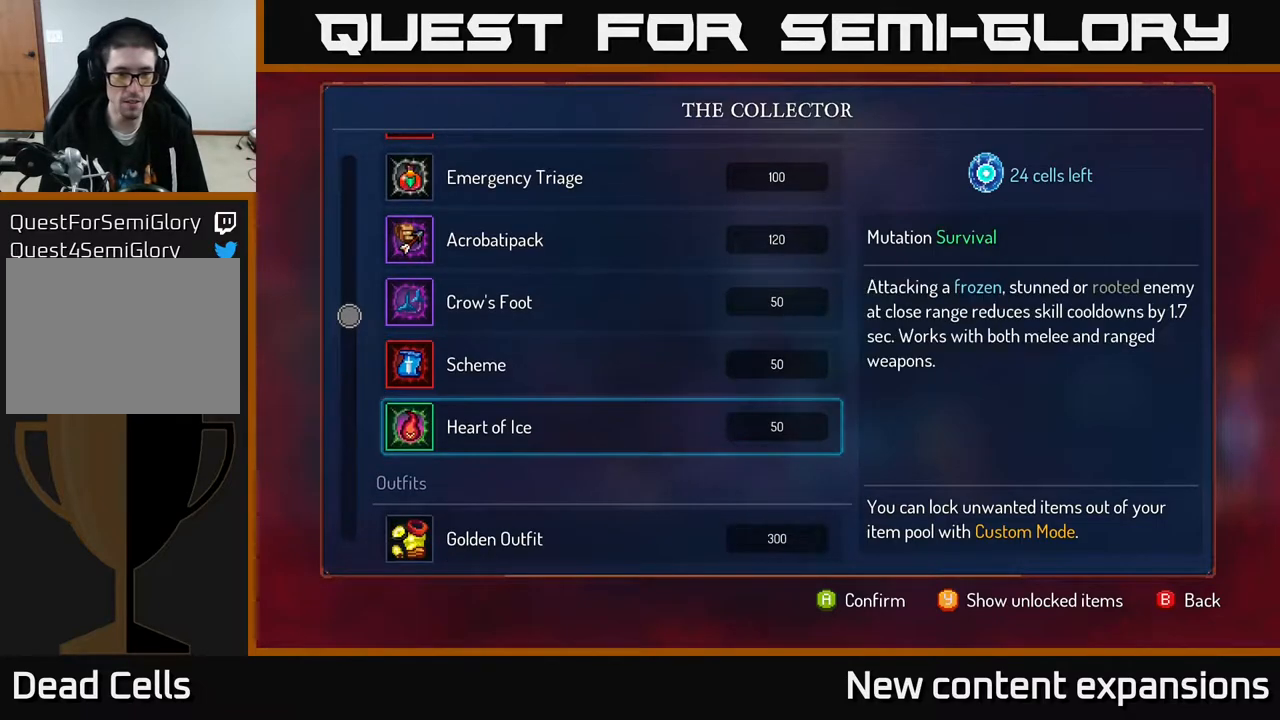
{"buttons": ["A"], "left_stick": "center", "right_stick": "center", "events": [[133, "A", "down"]]}
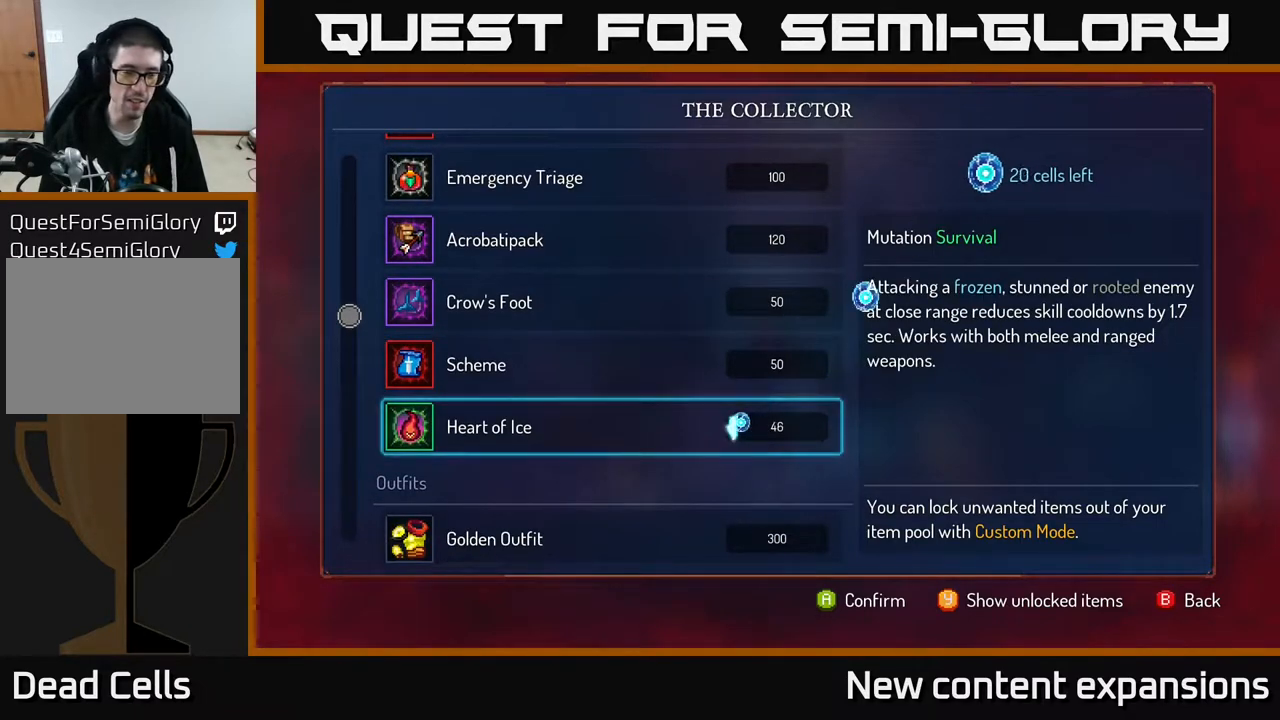
{"buttons": ["A"], "left_stick": "center", "right_stick": "center", "events": []}
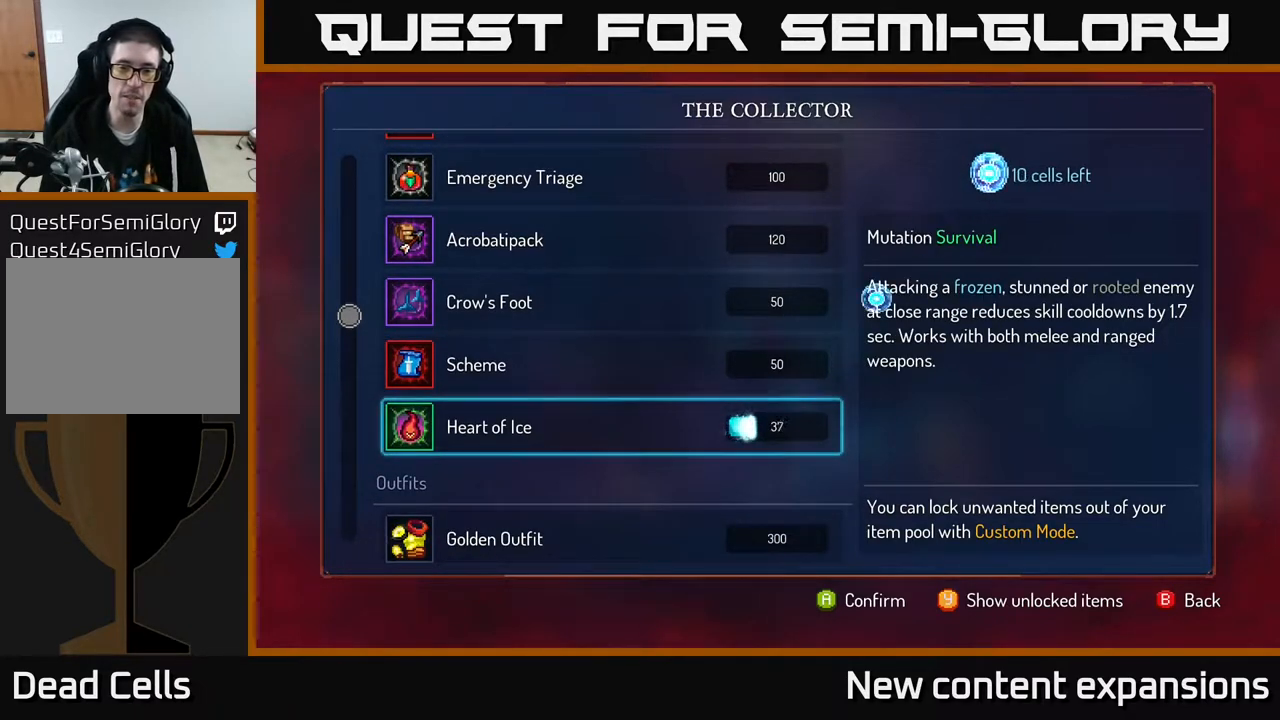
{"buttons": ["A"], "left_stick": "center", "right_stick": "center", "events": []}
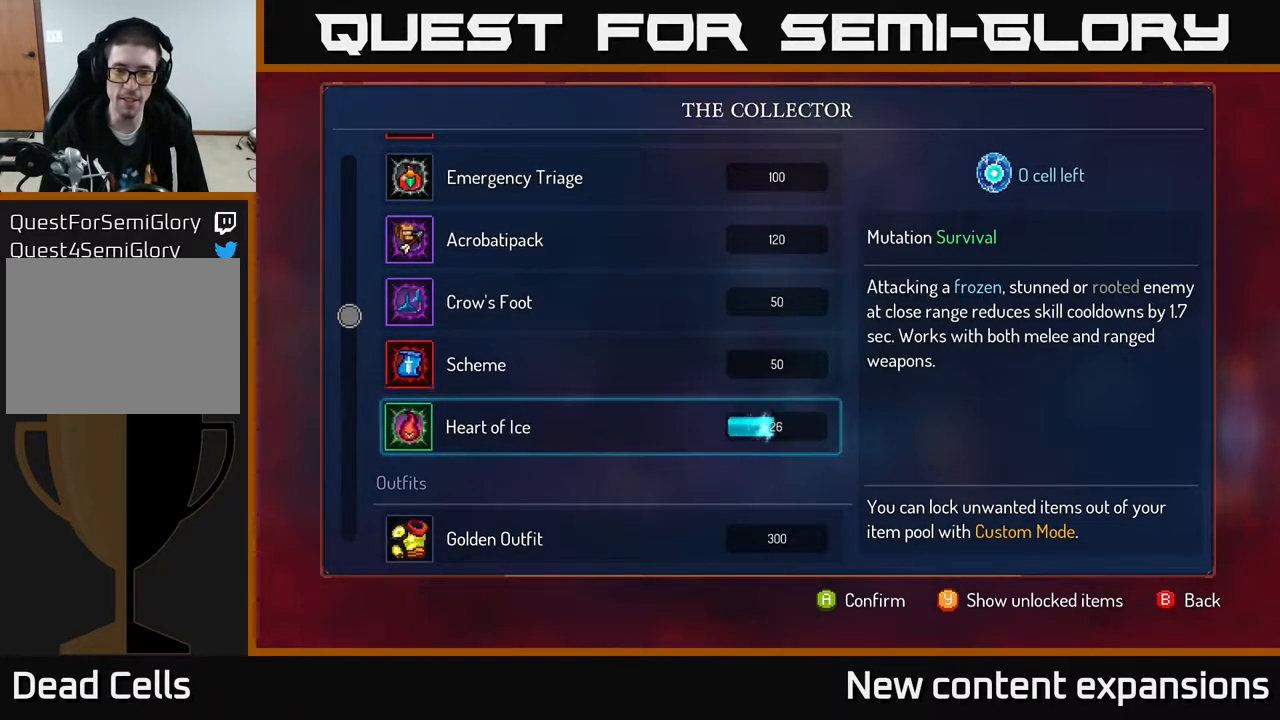
{"buttons": ["DPAD_RIGHT"], "left_stick": "center", "right_stick": "center", "events": [[33, "A", "up"], [133, "B", "down"], [233, "B", "up"], [483, "DPAD_RIGHT", "down"]]}
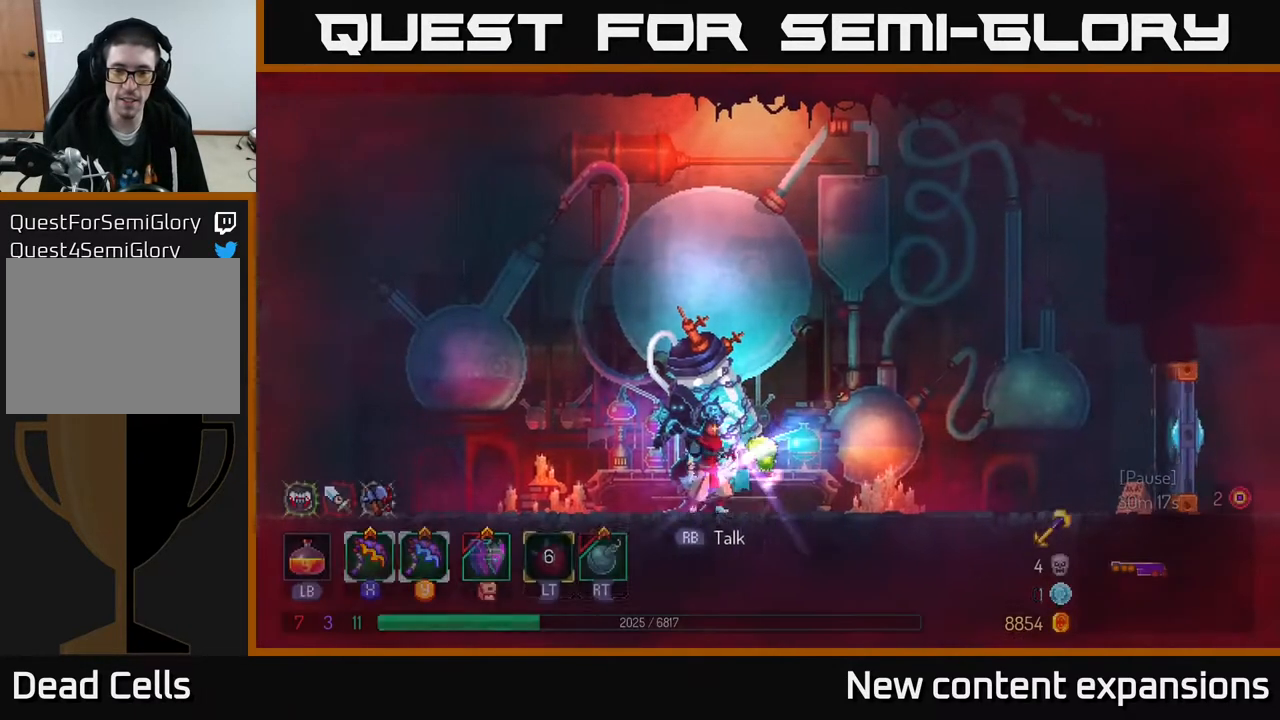
{"buttons": ["DPAD_LEFT"], "left_stick": "center", "right_stick": "center", "events": [[217, "DPAD_RIGHT", "up"], [433, "DPAD_LEFT", "down"]]}
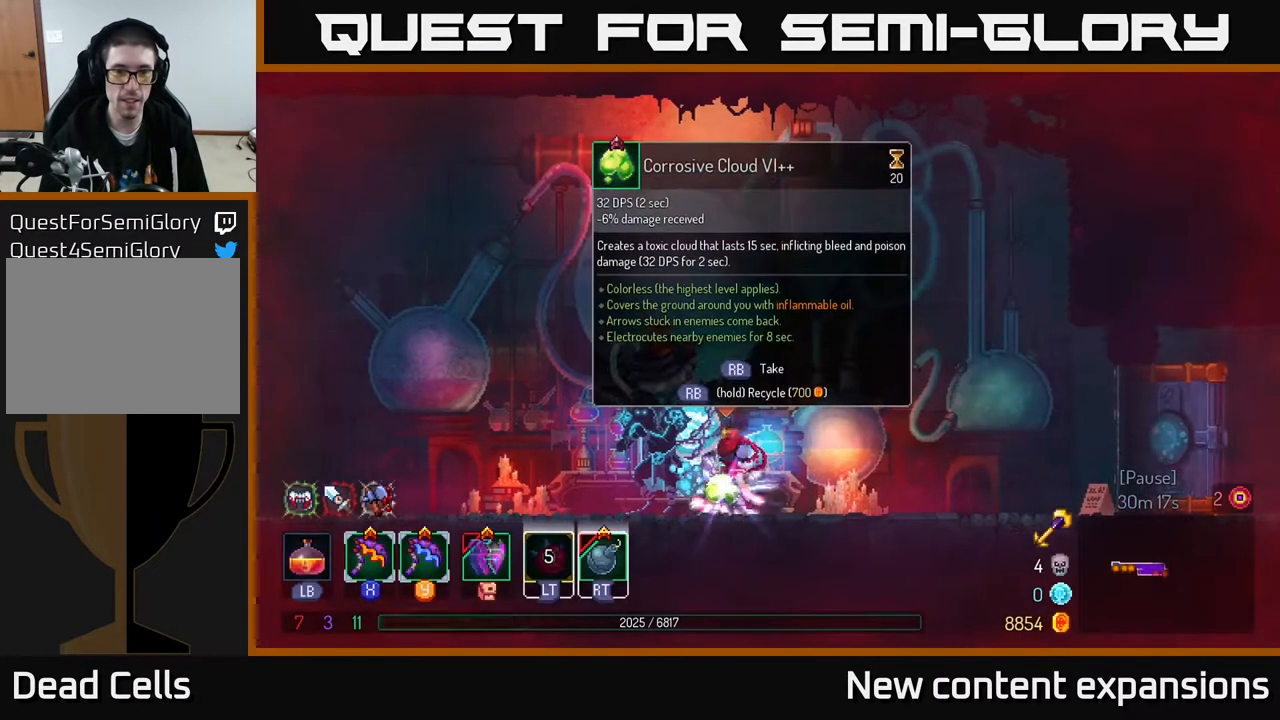
{"buttons": [], "left_stick": "center", "right_stick": "center", "events": [[17, "DPAD_LEFT", "up"]]}
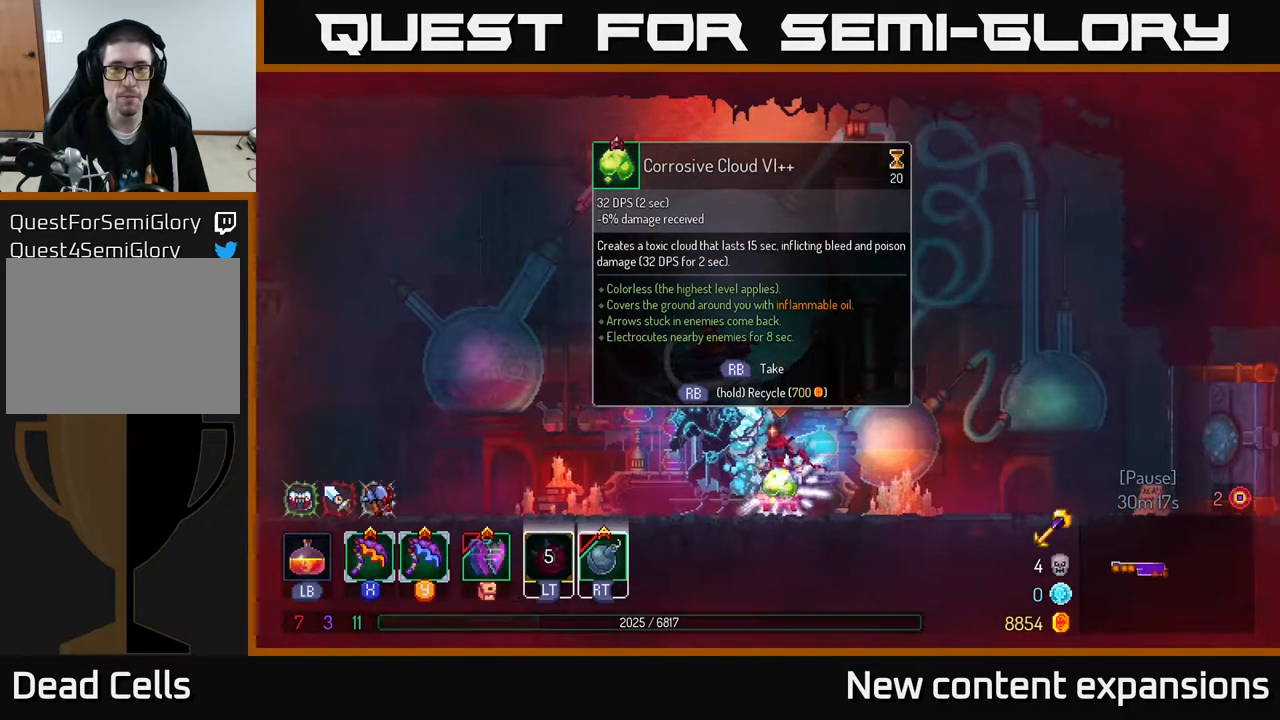
{"buttons": [], "left_stick": "center", "right_stick": "center", "events": []}
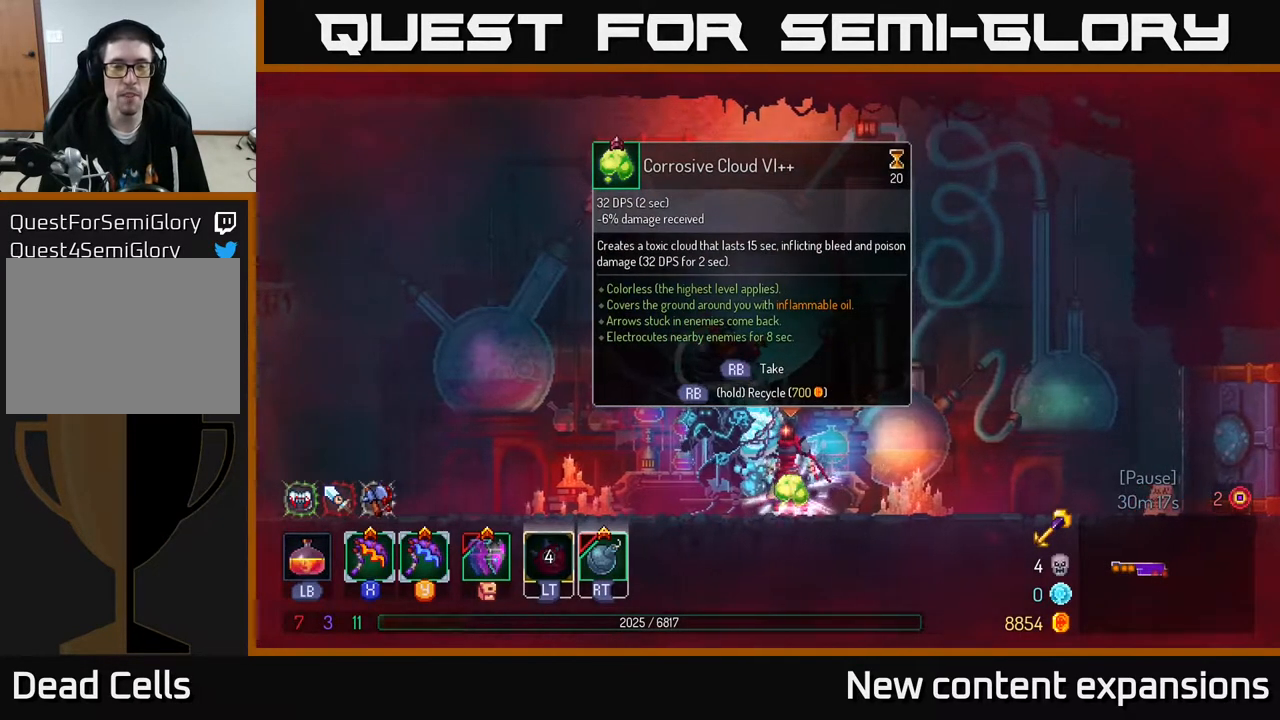
{"buttons": [], "left_stick": "center", "right_stick": "center", "events": []}
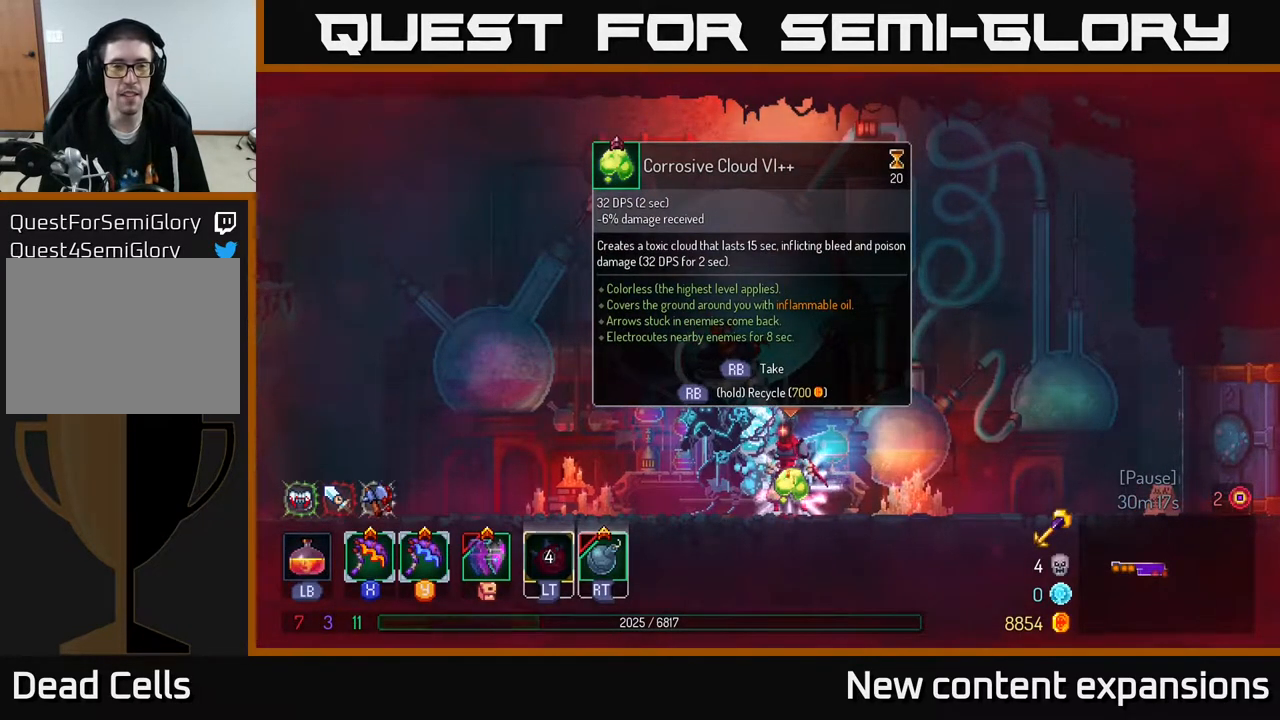
{"buttons": [], "left_stick": "center", "right_stick": "center", "events": []}
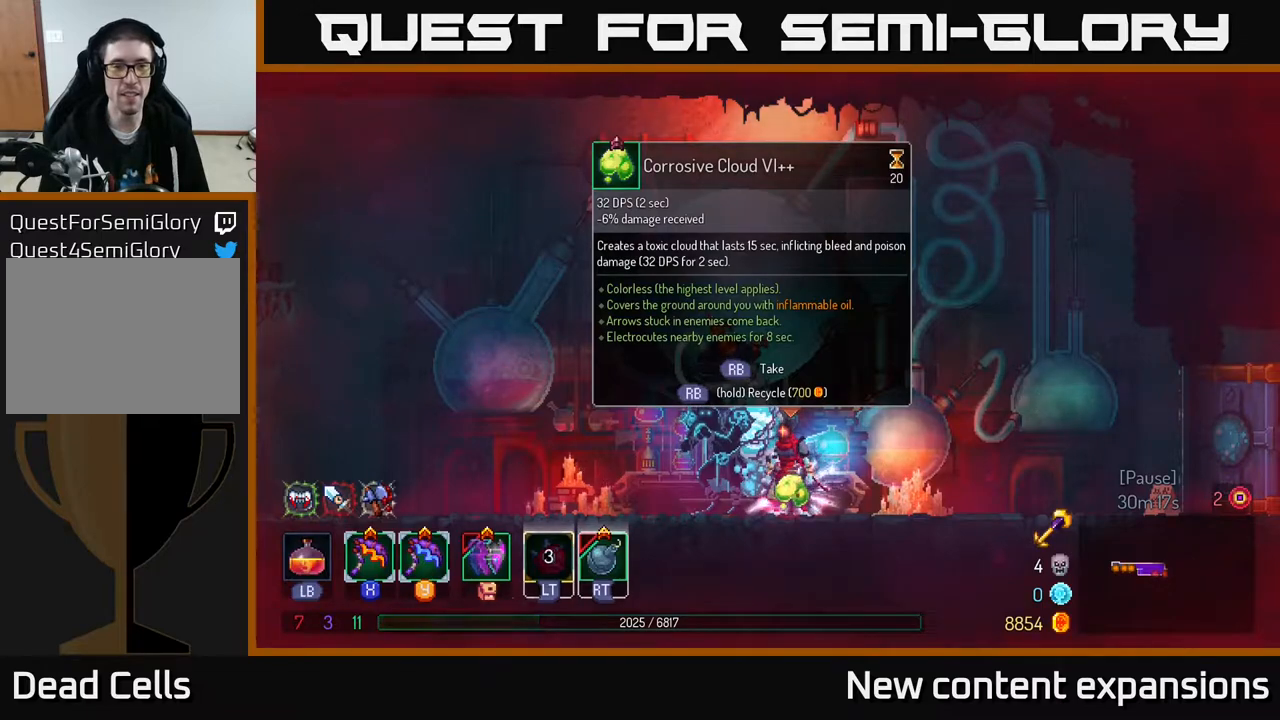
{"buttons": [], "left_stick": "center", "right_stick": "center", "events": []}
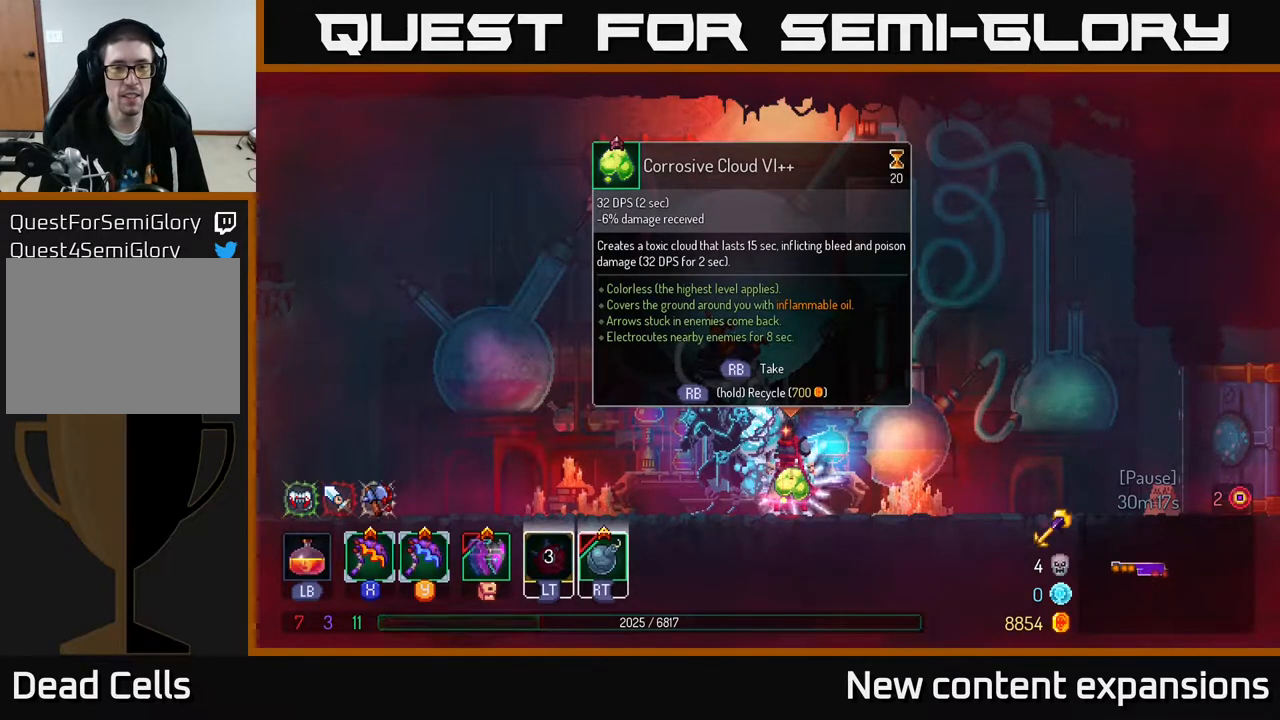
{"buttons": [], "left_stick": "center", "right_stick": "center", "events": []}
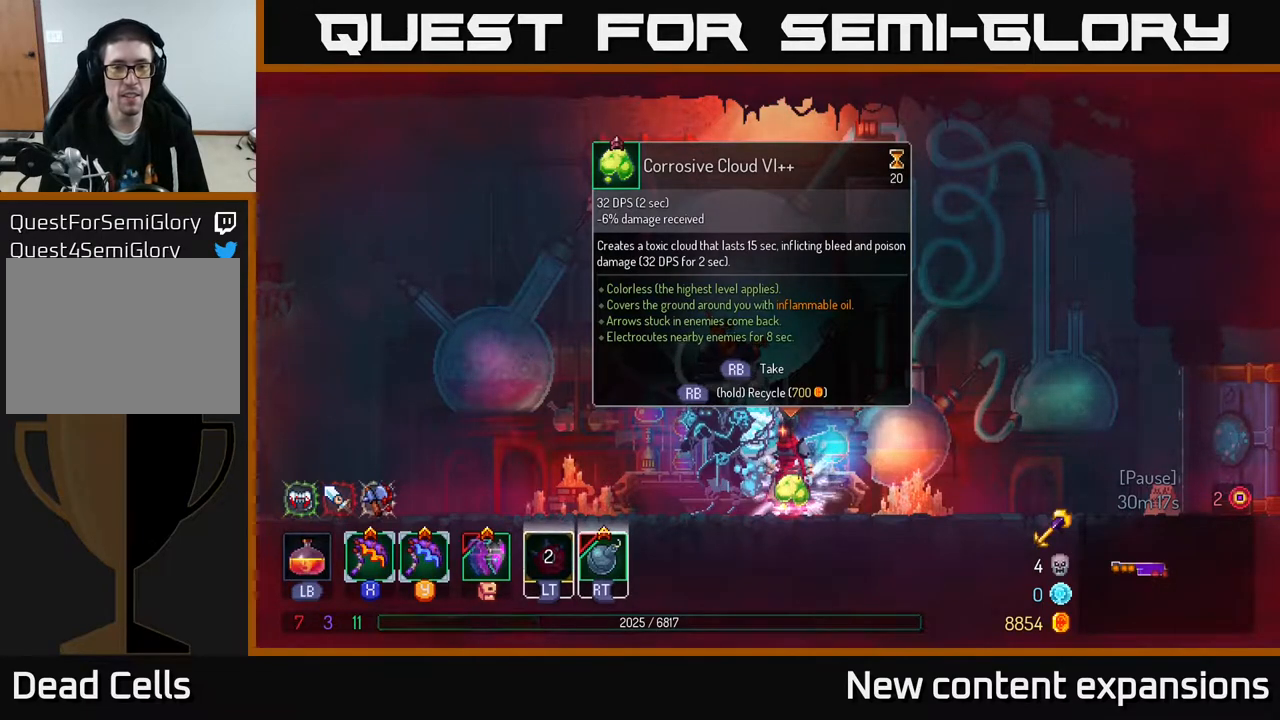
{"buttons": [], "left_stick": "center", "right_stick": "center", "events": []}
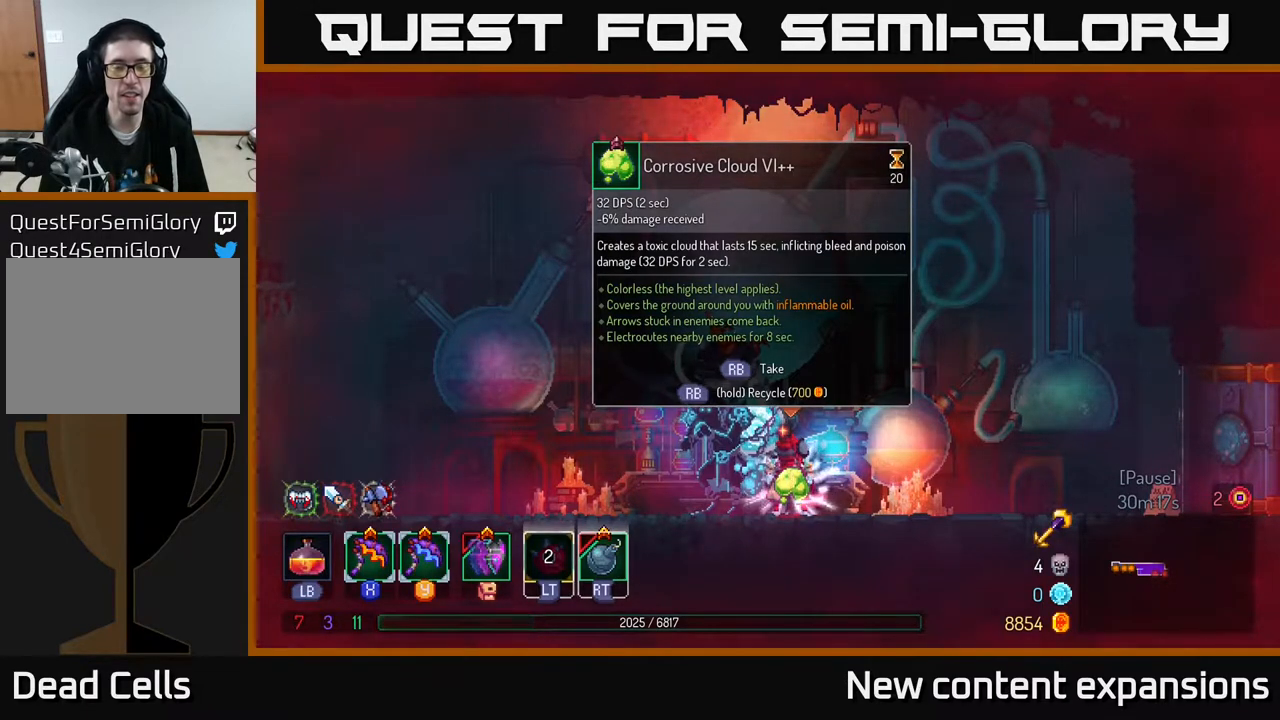
{"buttons": [], "left_stick": "center", "right_stick": "center", "events": []}
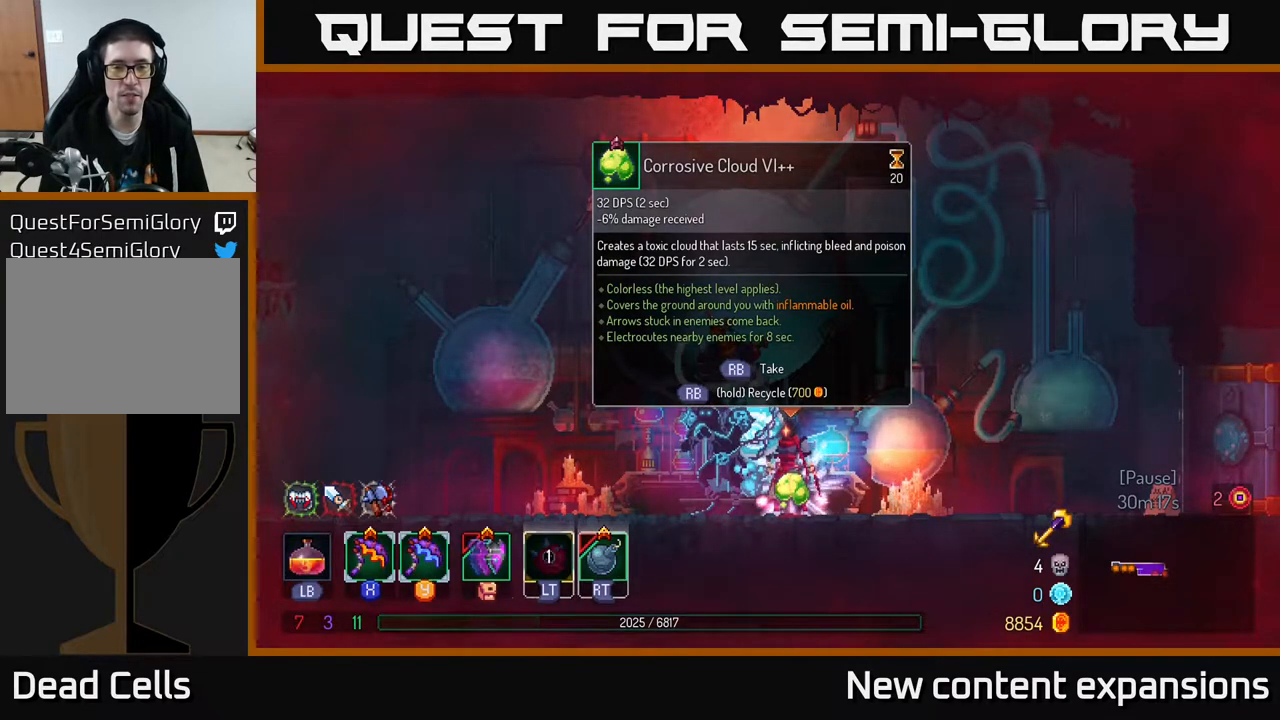
{"buttons": [], "left_stick": "center", "right_stick": "center", "events": [[317, "R1", "down"], [417, "R1", "up"]]}
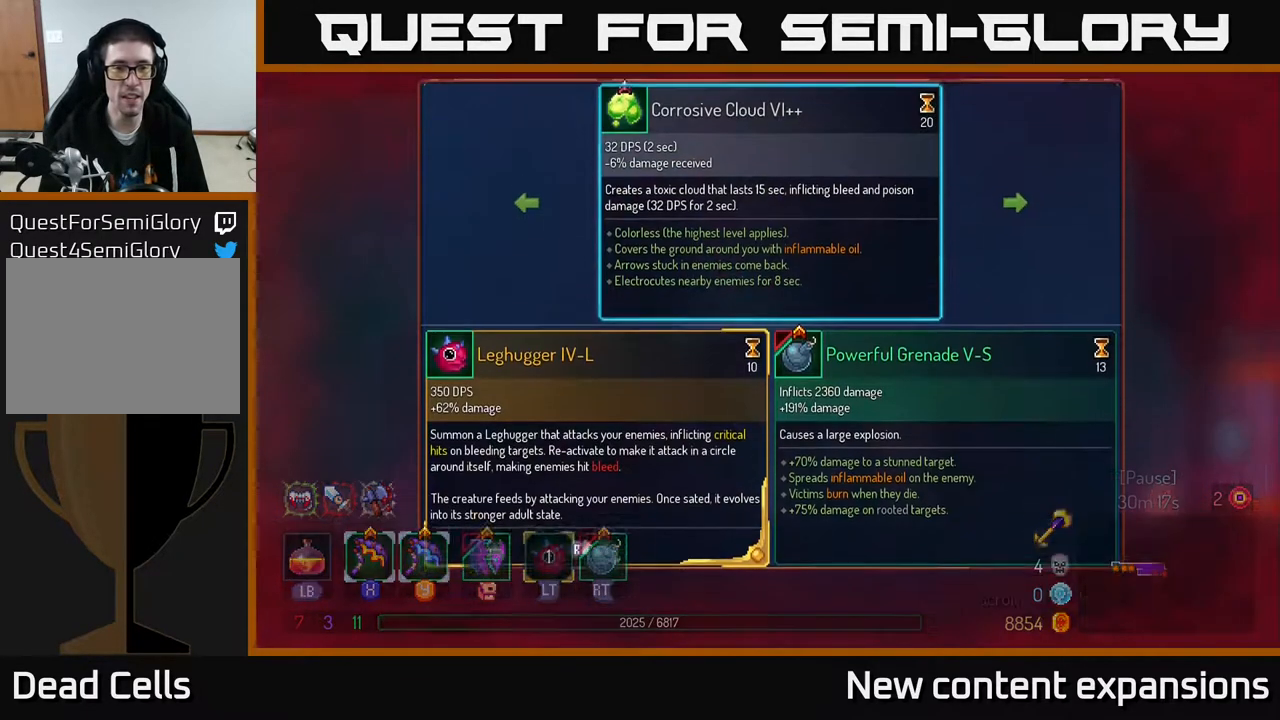
{"buttons": [], "left_stick": "center", "right_stick": "center", "events": []}
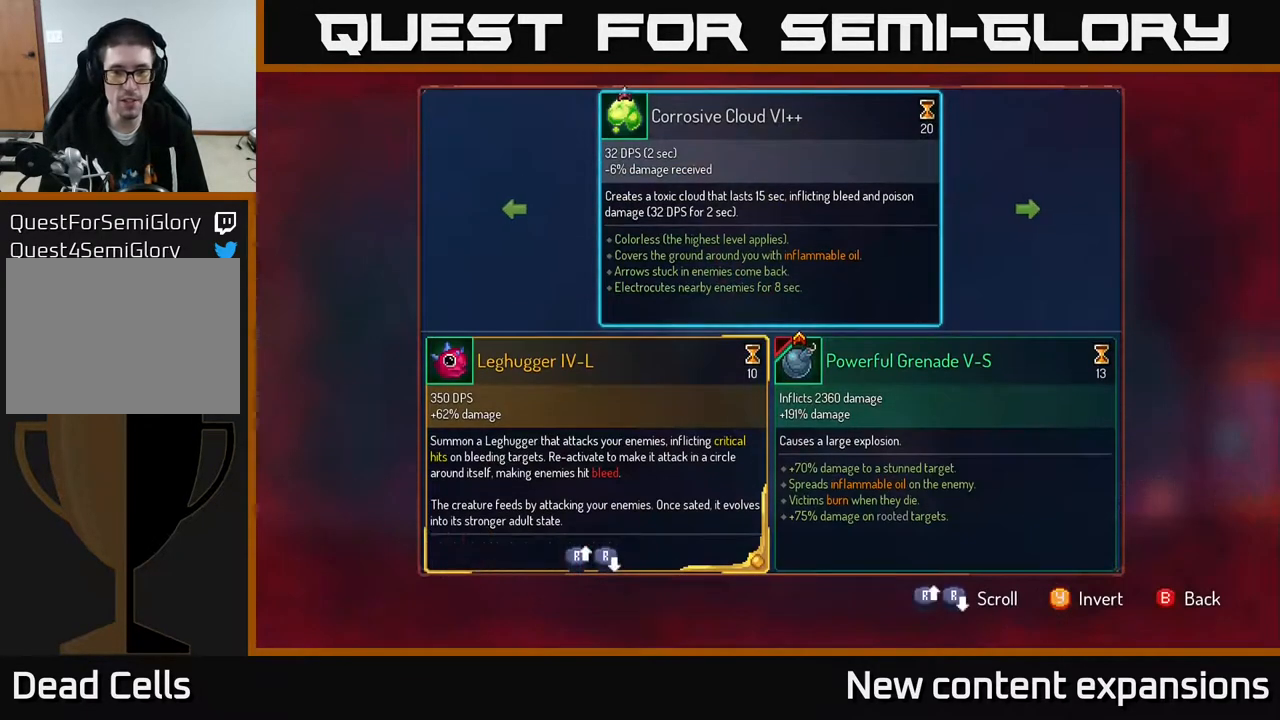
{"buttons": [], "left_stick": "center", "right_stick": "center", "events": [[117, "DPAD_LEFT", "down"], [250, "DPAD_LEFT", "up"]]}
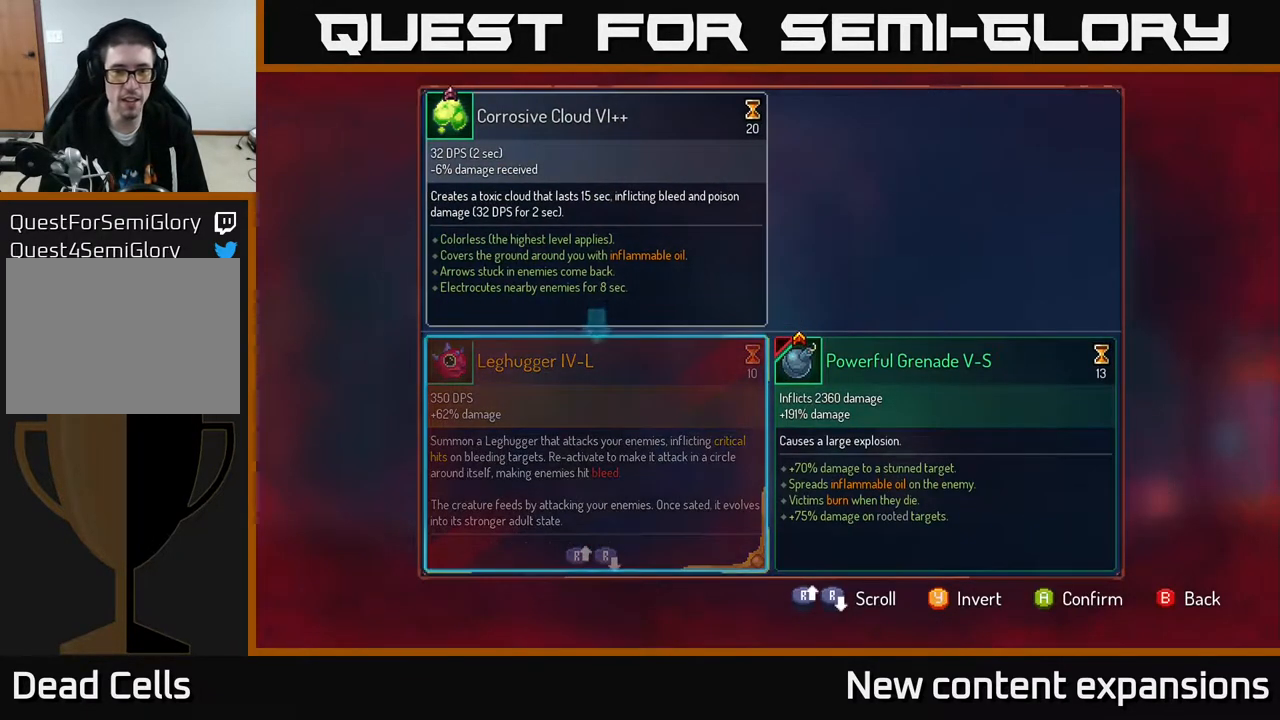
{"buttons": [], "left_stick": "center", "right_stick": "center", "events": [[33, "DPAD_RIGHT", "down"], [183, "DPAD_RIGHT", "up"]]}